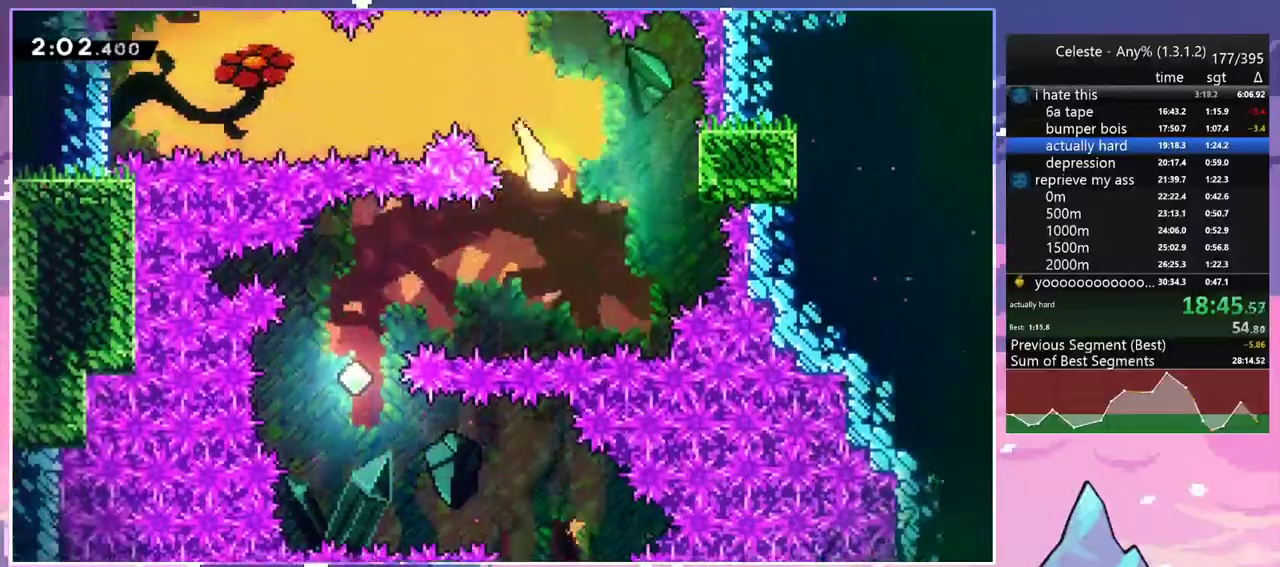
Gameplay with keyboard; each line is a JSON object with the keys held at the frame after it. "events" lists presses ("down") and releases ("up") of "dash", "down", "grab", "jump", "jump2", "left", "menu", "right", "skip" and "up" between this image and that frame as [ms after this image, input, new state], when the widget could be followed in between. No other keys are recorded. Mouse input is not recorded. Key names are as the overlay labels them; some are game actions (e.g. jump) rather than physical keys.
{"keys": ["down"], "events": [[217, "down", "up"], [267, "dash", "down"], [267, "left", "down"], [350, "dash", "up"], [400, "down", "down"], [450, "left", "up"]]}
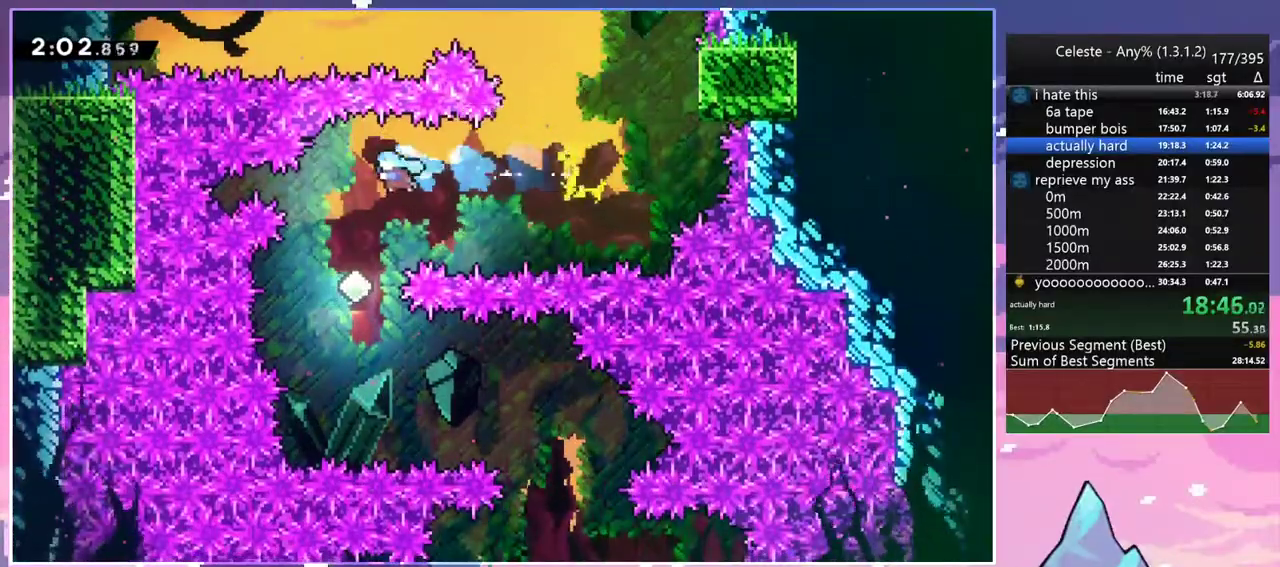
{"keys": [], "events": [[467, "down", "up"]]}
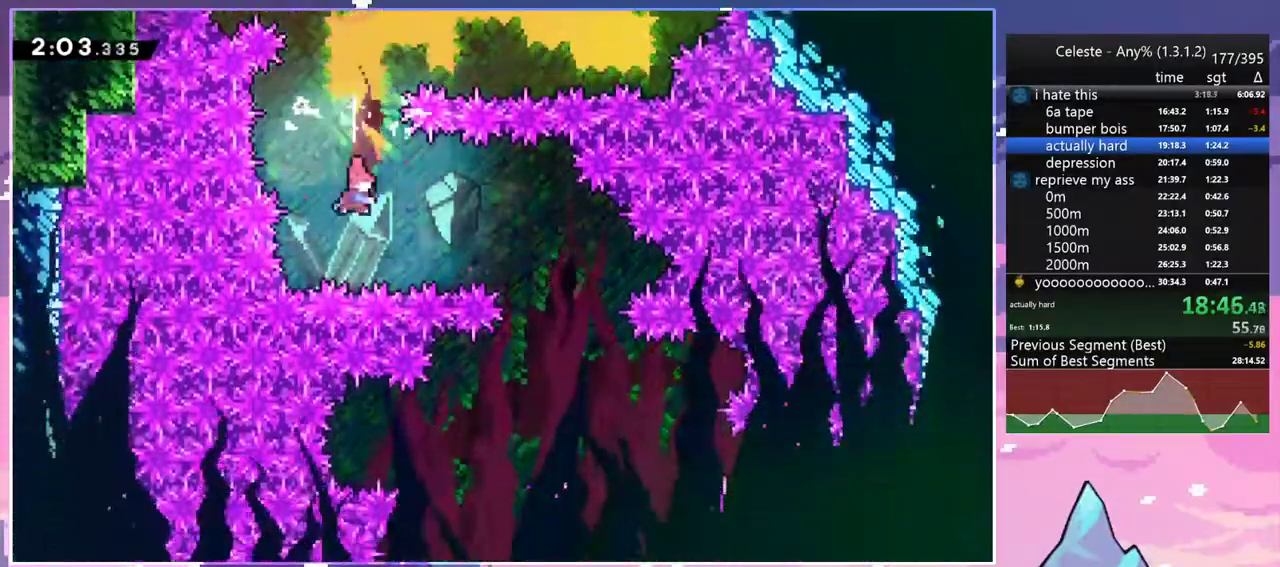
{"keys": ["down"], "events": [[17, "dash", "down"], [17, "right", "down"], [100, "dash", "up"], [100, "down", "down"], [150, "right", "up"]]}
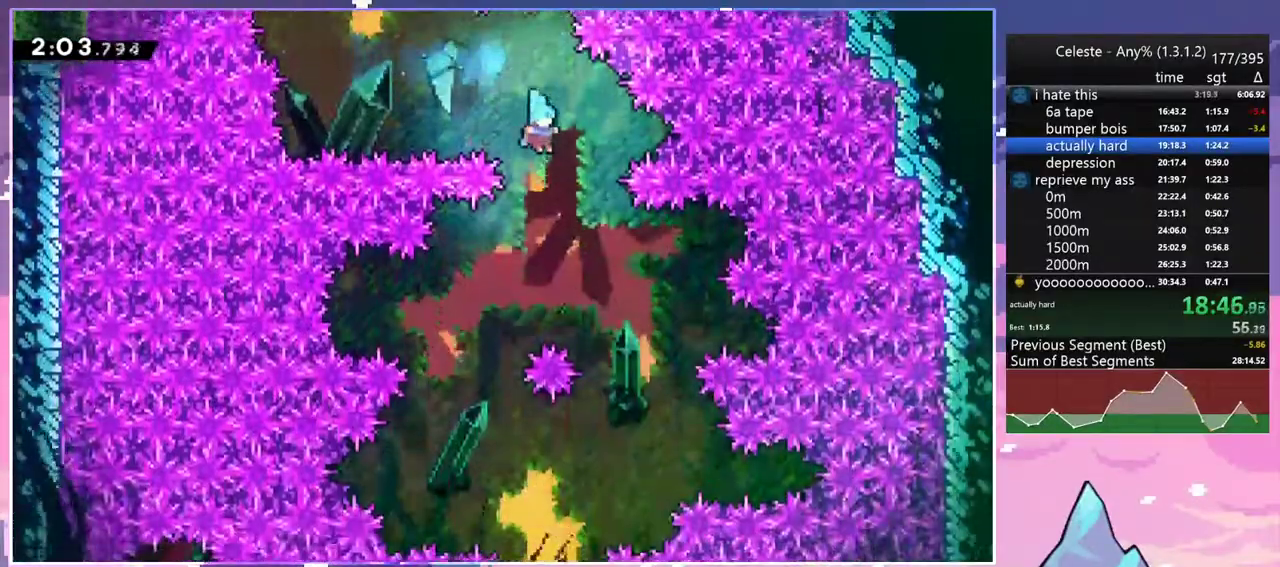
{"keys": ["down", "right"], "events": [[67, "left", "down"], [267, "left", "up"], [300, "right", "down"]]}
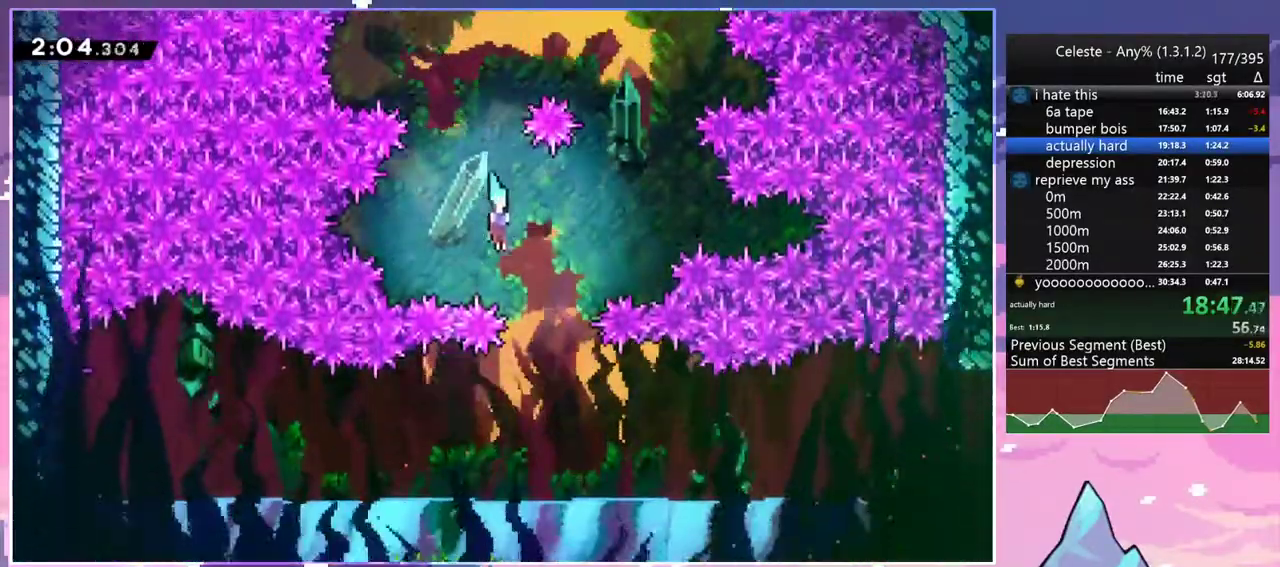
{"keys": ["dash", "right"], "events": [[233, "down", "up"], [417, "dash", "down"]]}
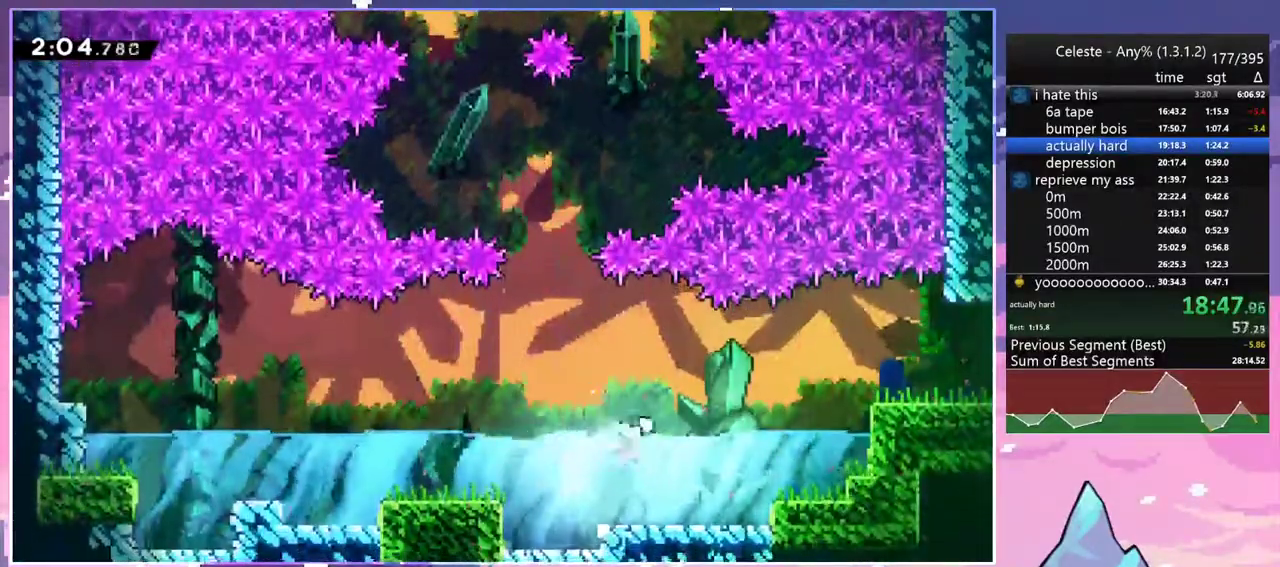
{"keys": ["dash", "down", "jump2", "right"], "events": [[150, "jump2", "down"], [200, "dash", "up"], [483, "dash", "down"], [483, "down", "down"]]}
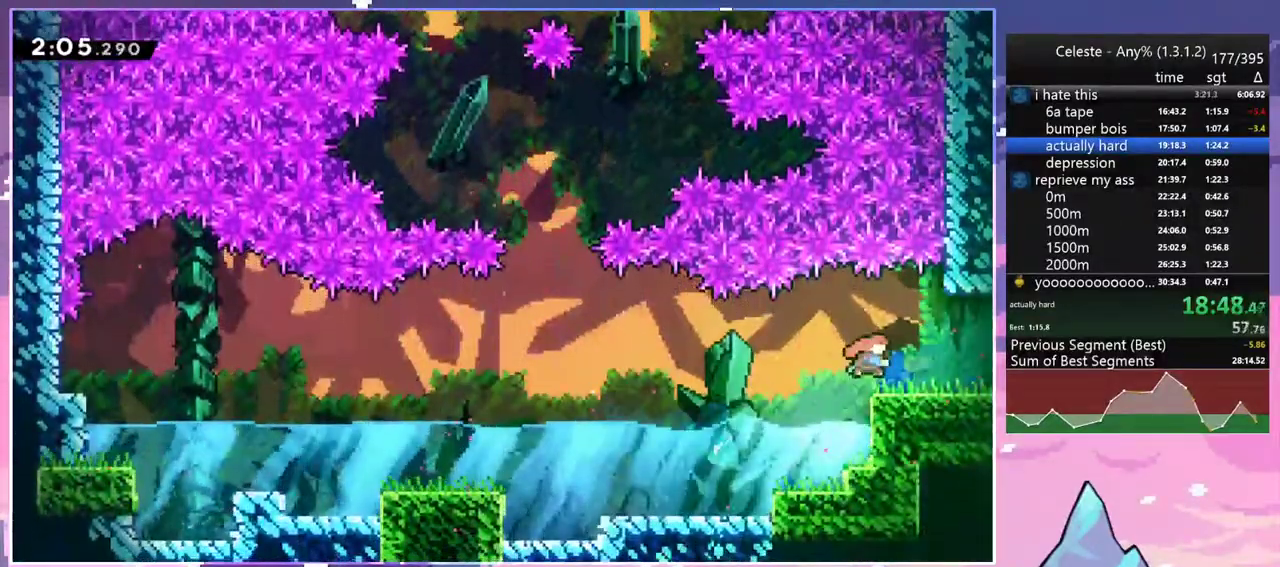
{"keys": ["jump2", "right"], "events": [[17, "jump2", "up"], [217, "down", "up"], [217, "jump2", "down"], [267, "dash", "up"]]}
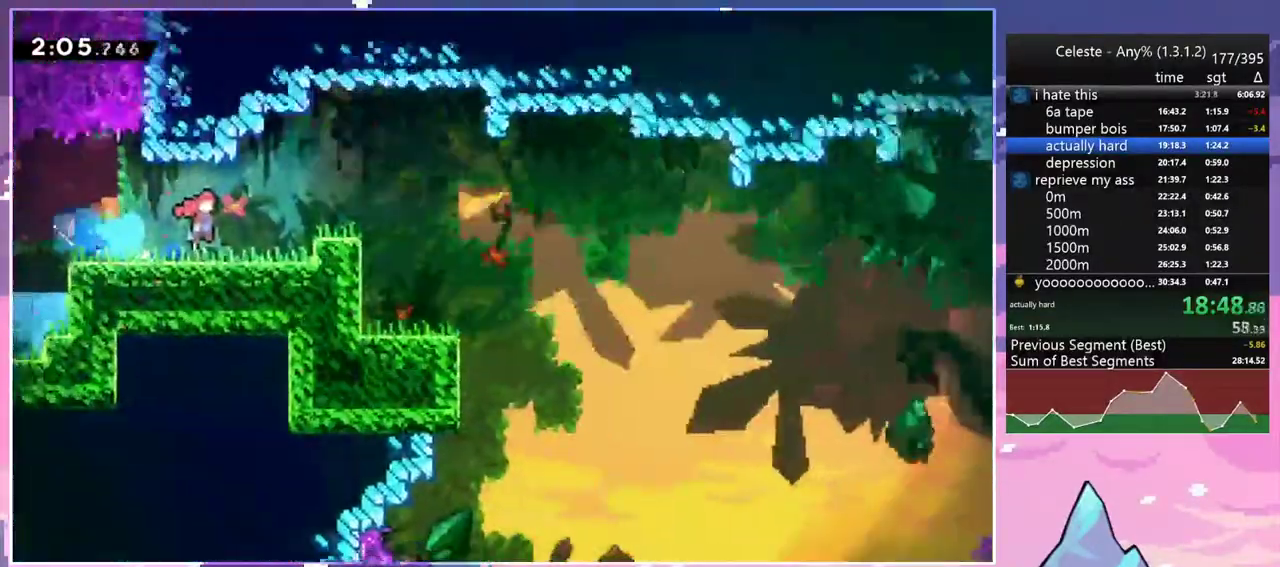
{"keys": ["down", "right"], "events": [[367, "down", "down"], [467, "jump2", "up"]]}
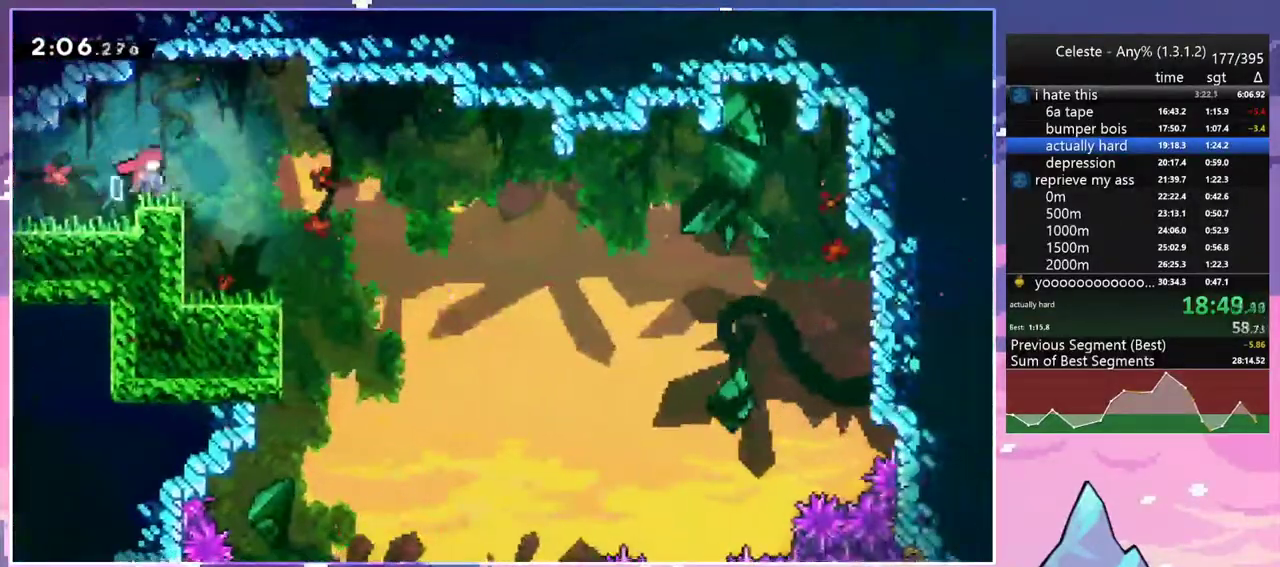
{"keys": ["down"], "events": [[200, "right", "up"]]}
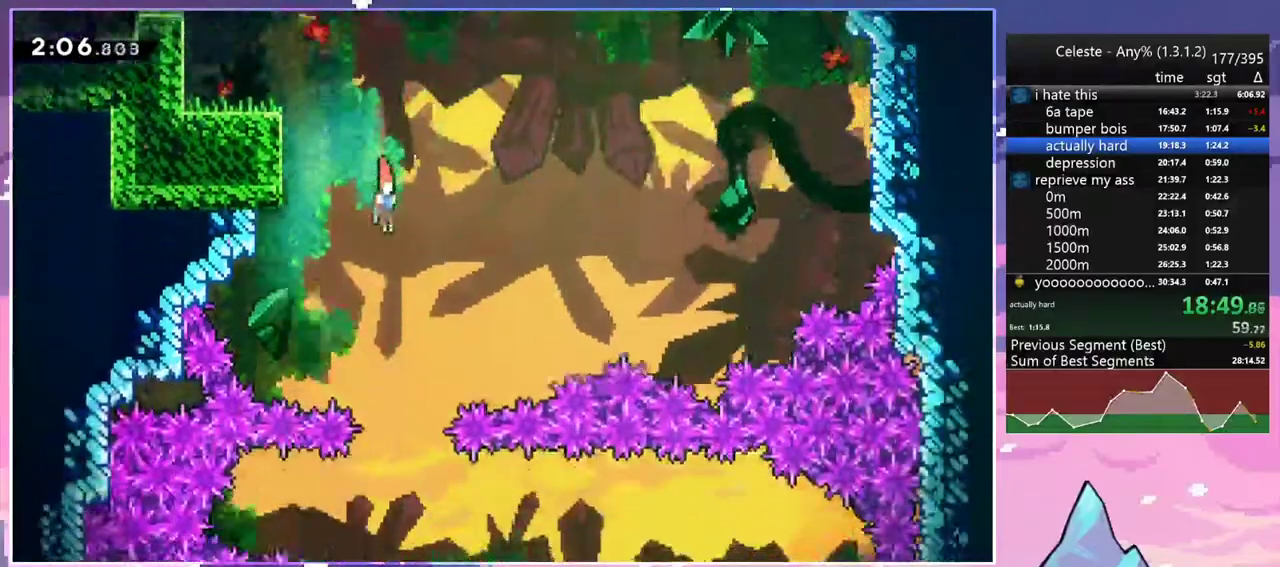
{"keys": ["dash", "right"], "events": [[450, "down", "up"], [450, "right", "down"], [500, "dash", "down"]]}
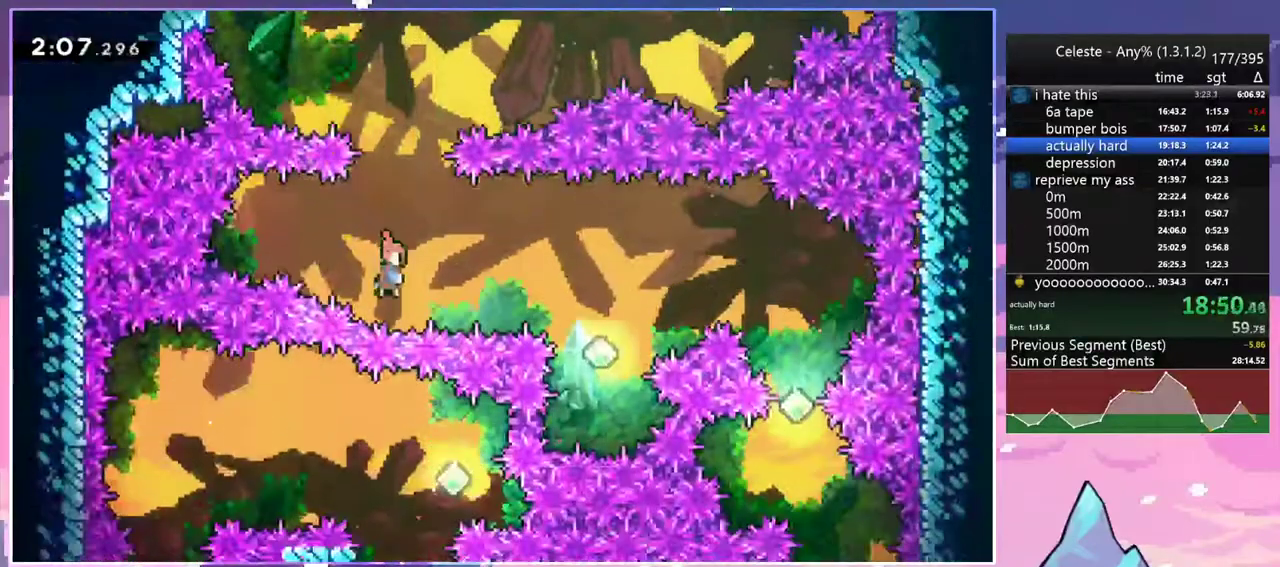
{"keys": ["right"], "events": [[133, "dash", "up"], [367, "right", "up"], [467, "right", "down"]]}
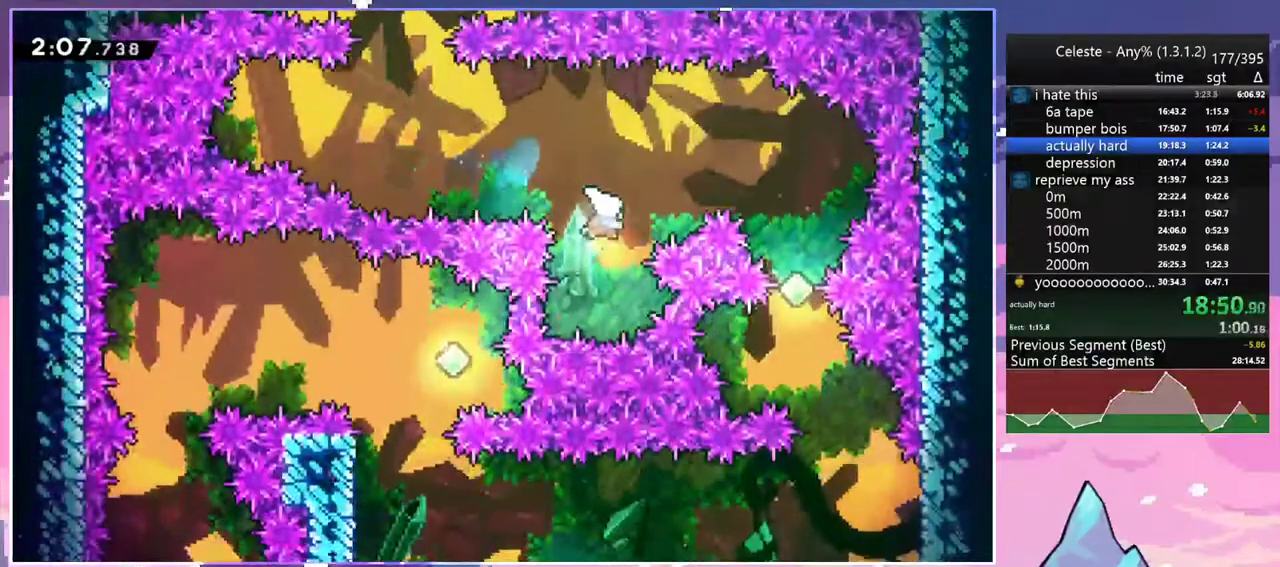
{"keys": ["down", "right"], "events": [[17, "dash", "down"], [17, "up", "down"], [150, "dash", "up"], [200, "up", "up"], [433, "down", "down"]]}
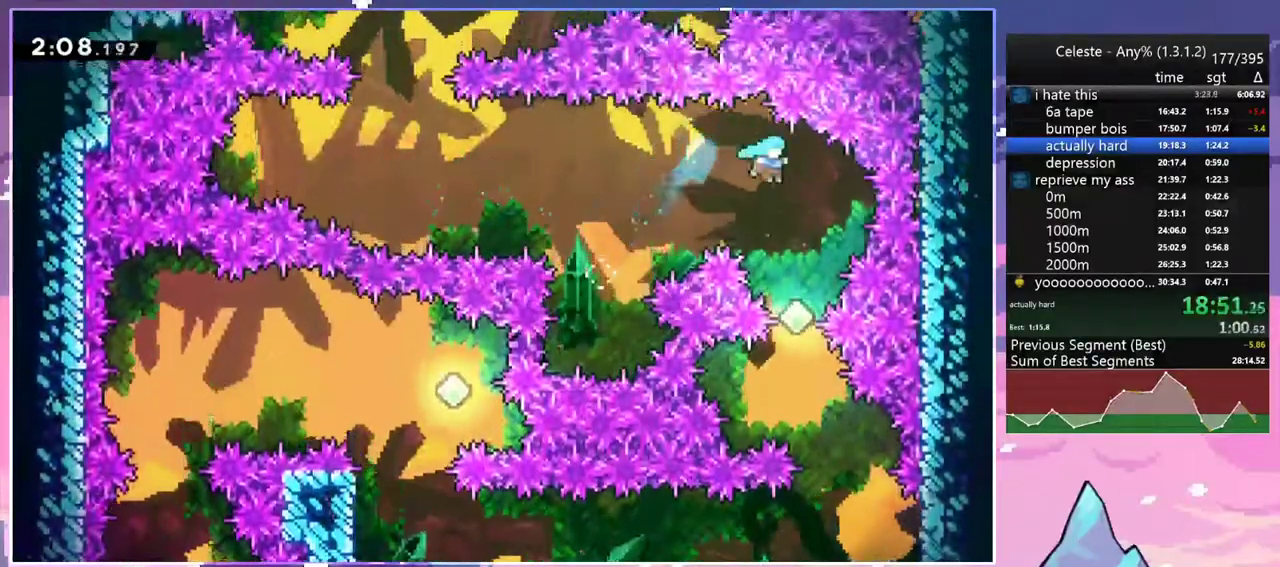
{"keys": ["down", "right"], "events": [[67, "right", "up"], [300, "right", "down"]]}
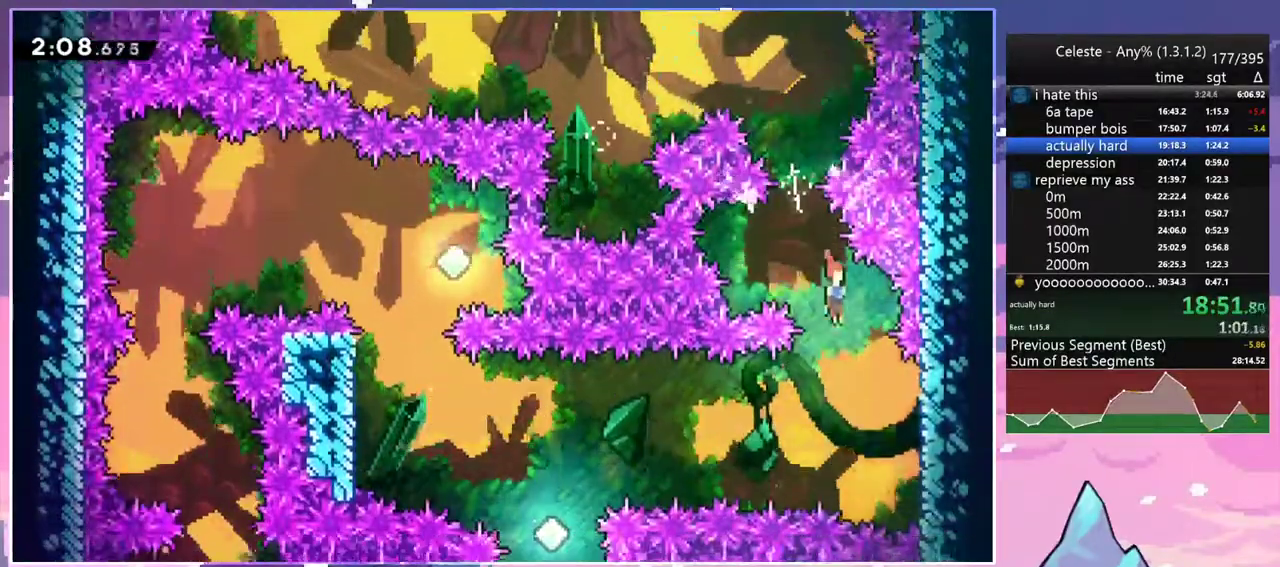
{"keys": ["jump2", "left"], "events": [[233, "down", "up"], [267, "jump2", "down"], [267, "left", "down"], [317, "right", "up"]]}
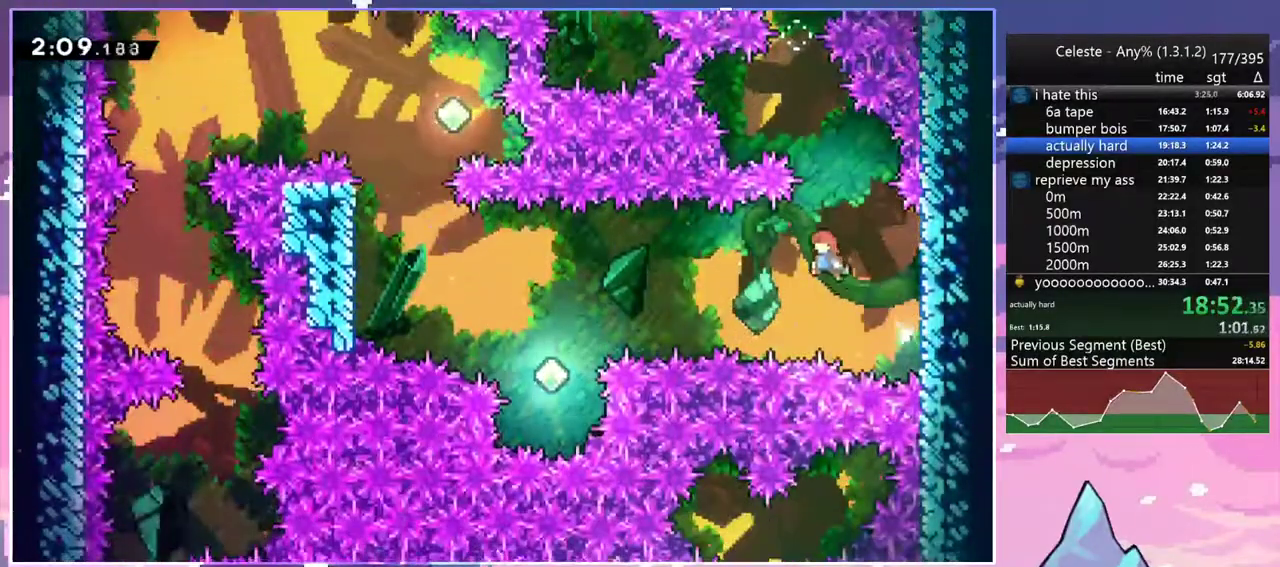
{"keys": ["left", "up"], "events": [[250, "dash", "down"], [283, "jump2", "up"], [383, "dash", "up"], [483, "up", "down"]]}
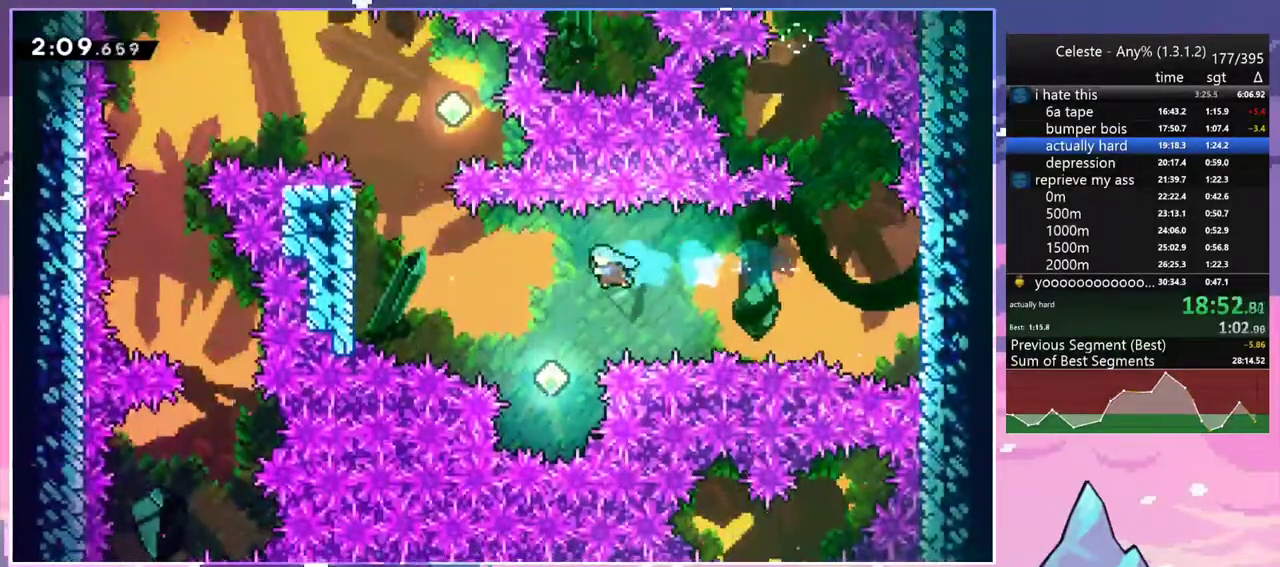
{"keys": ["grab", "left", "up"], "events": [[267, "dash", "down"], [350, "grab", "down"], [500, "dash", "up"]]}
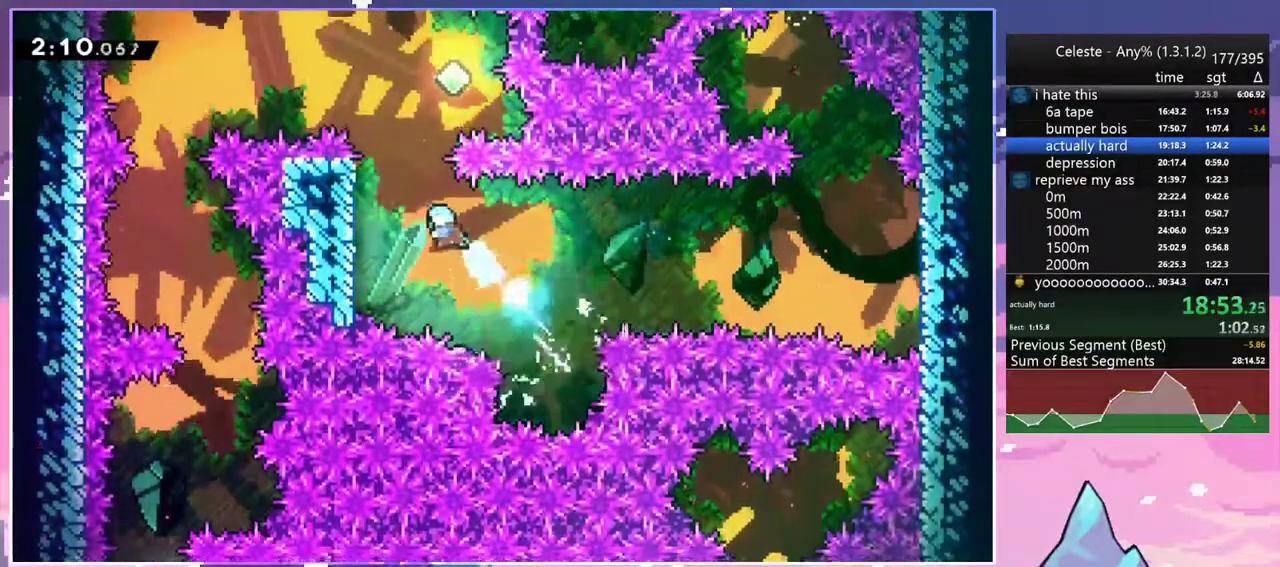
{"keys": [], "events": [[267, "jump2", "down"], [417, "grab", "up"], [417, "up", "up"], [467, "jump2", "up"], [467, "left", "up"]]}
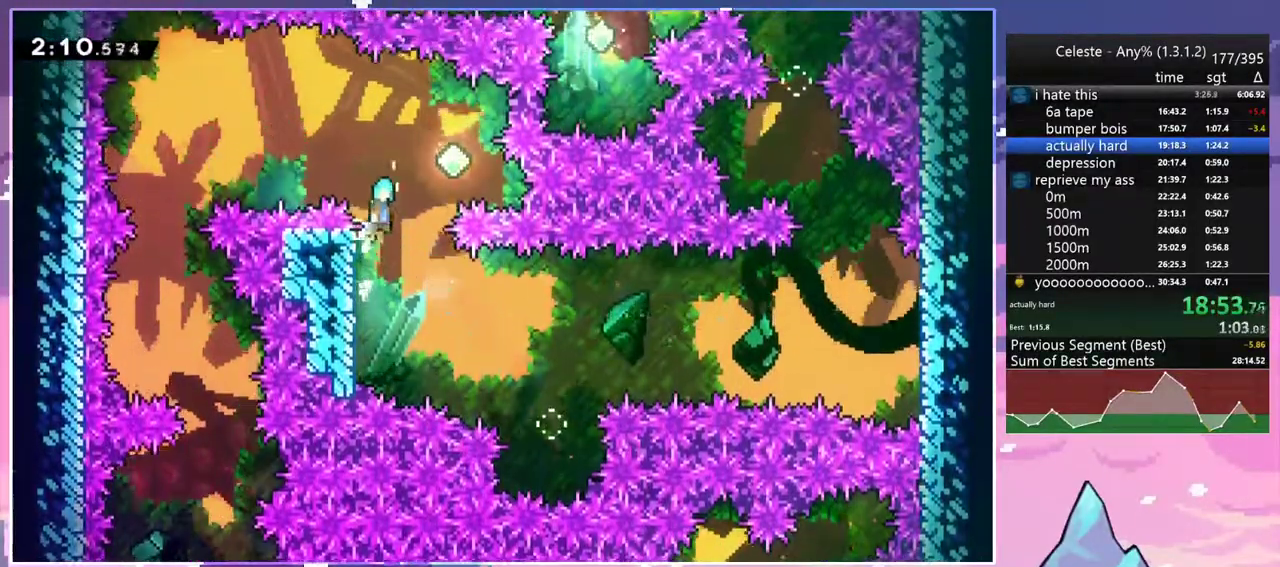
{"keys": ["jump2", "left", "up"], "events": [[17, "jump2", "down"], [17, "right", "down"], [150, "left", "down"], [150, "right", "up"], [333, "up", "down"]]}
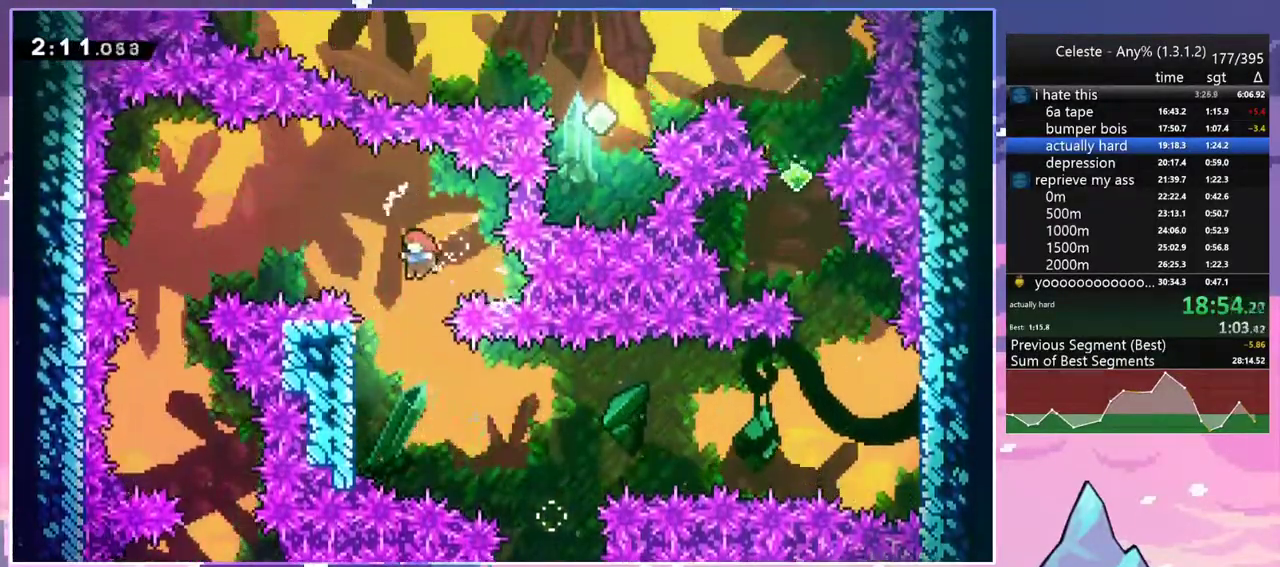
{"keys": ["left"], "events": [[117, "dash", "down"], [217, "jump2", "up"], [300, "dash", "up"], [350, "up", "up"]]}
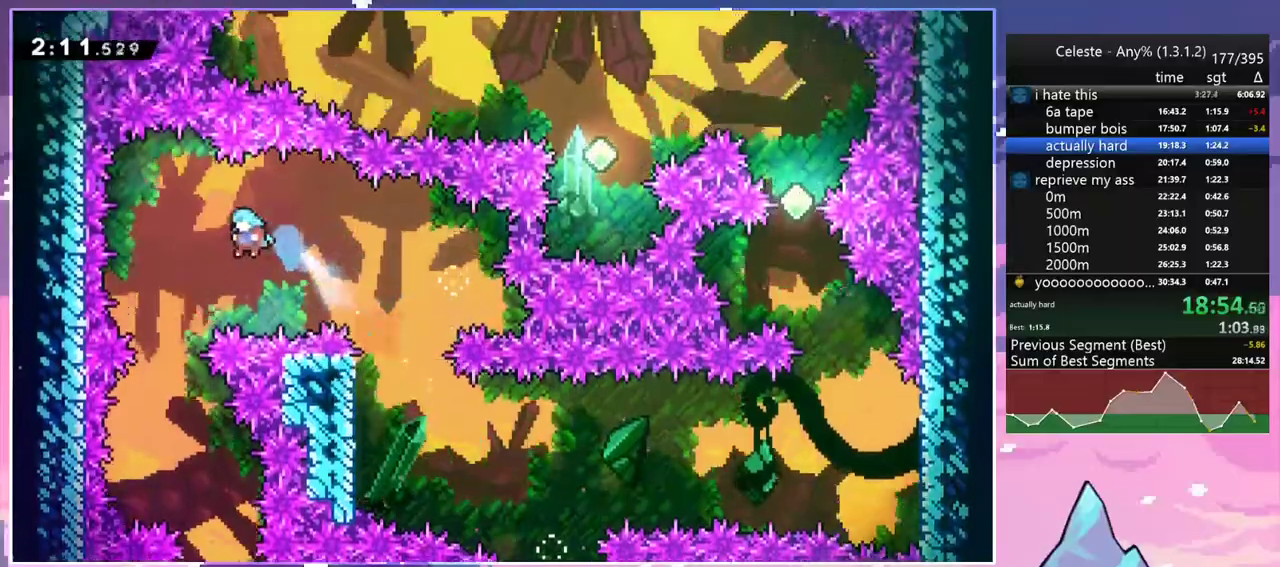
{"keys": ["right"], "events": [[267, "left", "up"], [367, "right", "down"]]}
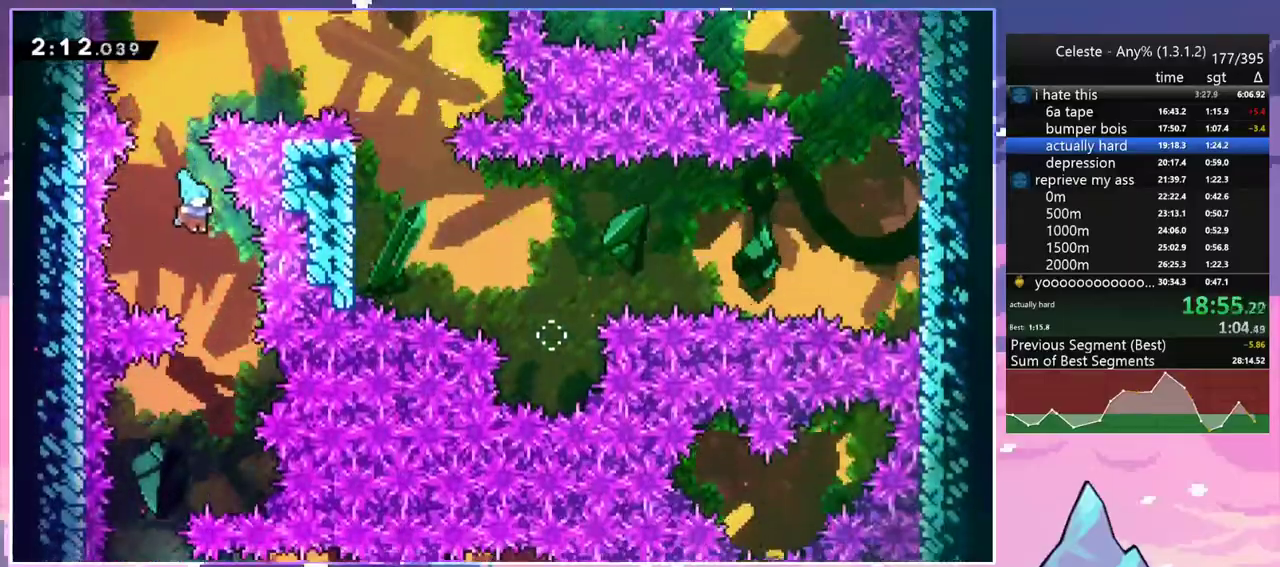
{"keys": ["left"], "events": [[100, "right", "up"], [150, "left", "down"]]}
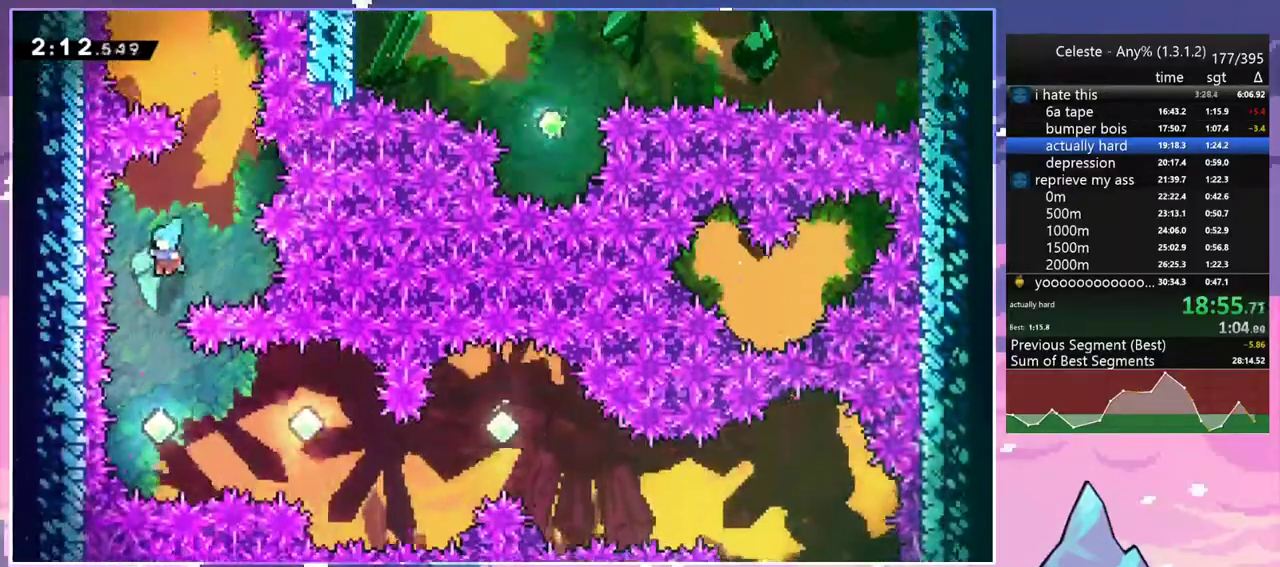
{"keys": ["right"], "events": [[17, "left", "up"], [217, "right", "down"], [400, "dash", "down"], [500, "dash", "up"]]}
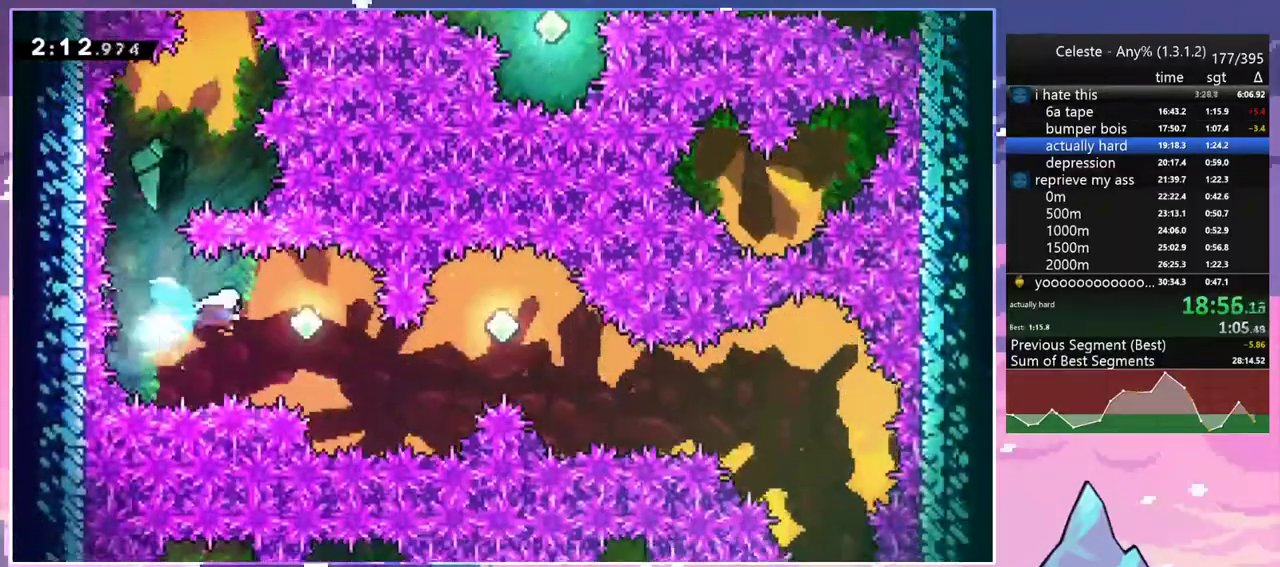
{"keys": ["right", "skip"], "events": [[367, "skip", "down"]]}
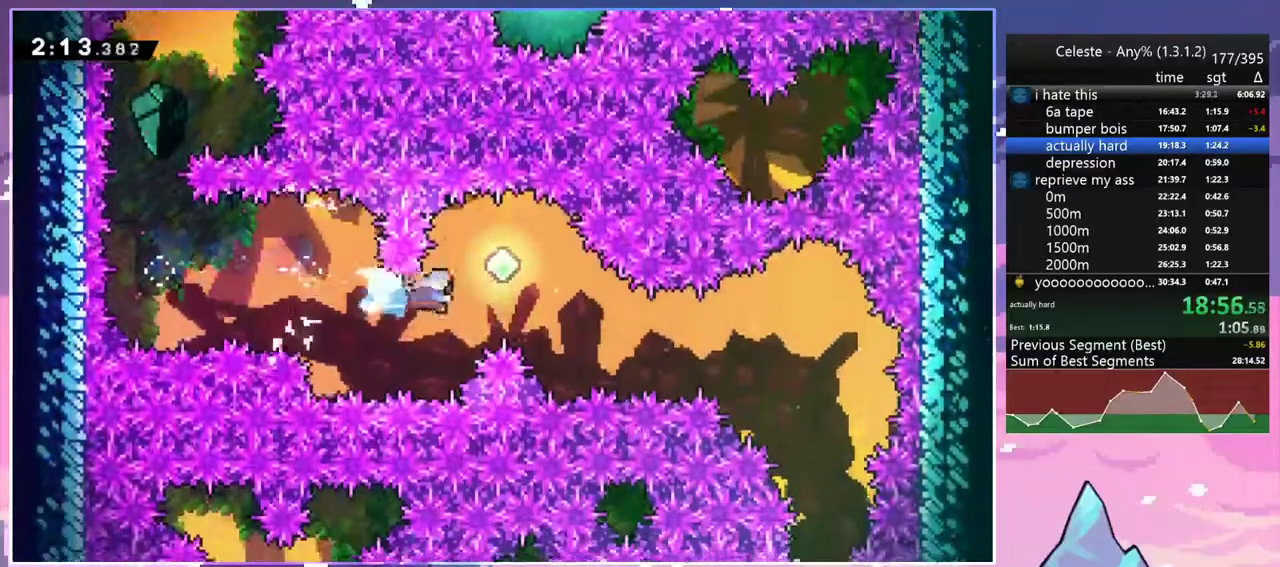
{"keys": ["dash", "right"], "events": [[17, "skip", "up"], [433, "dash", "down"]]}
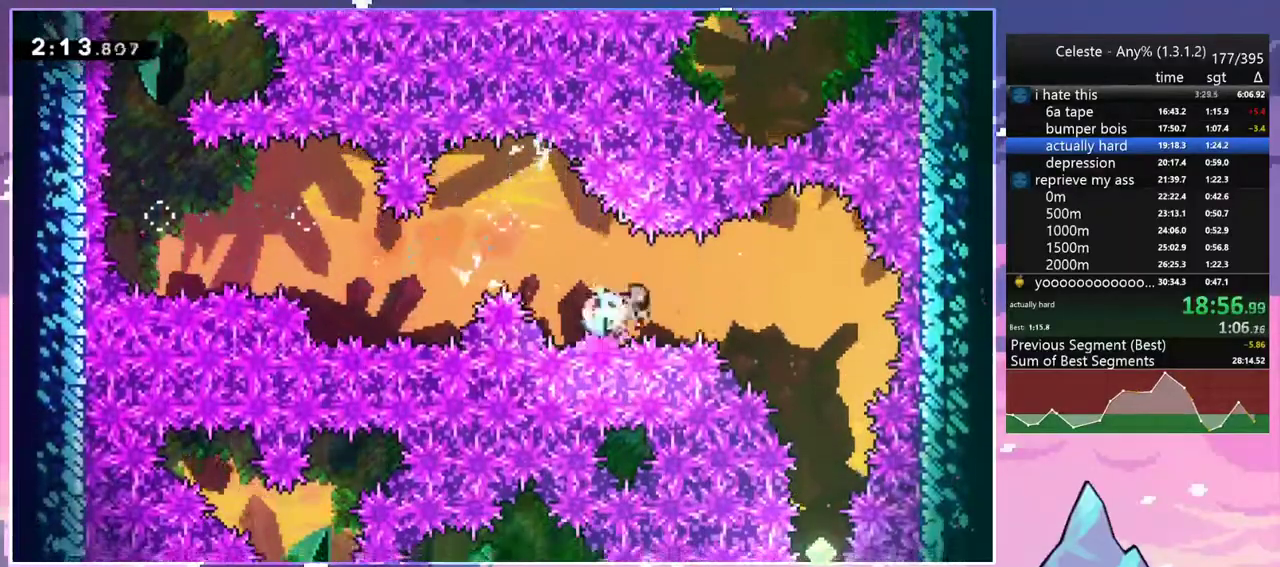
{"keys": ["down"], "events": [[117, "dash", "up"], [267, "down", "down"], [350, "right", "up"]]}
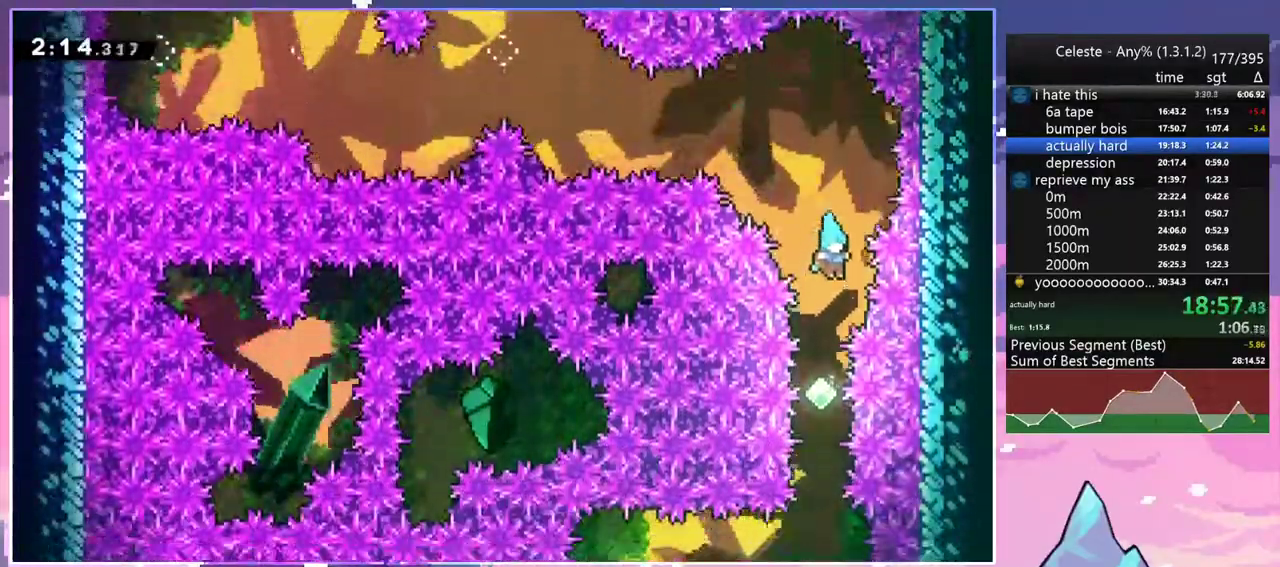
{"keys": ["left"], "events": [[367, "down", "up"], [467, "left", "down"]]}
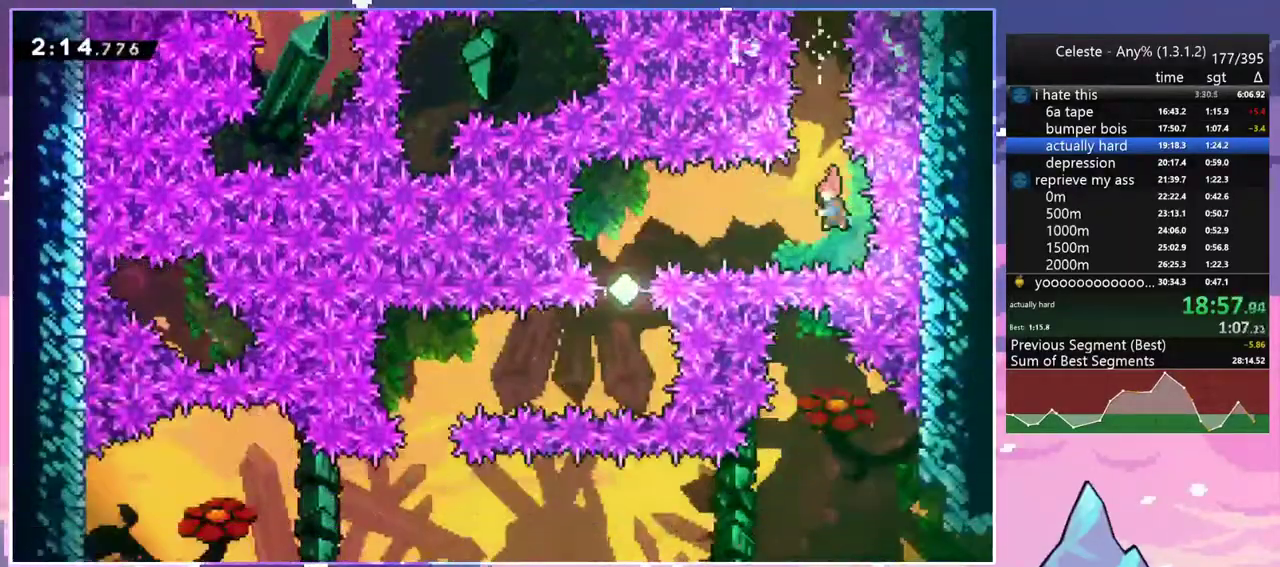
{"keys": [], "events": [[17, "dash", "down"], [100, "dash", "up"], [283, "left", "up"]]}
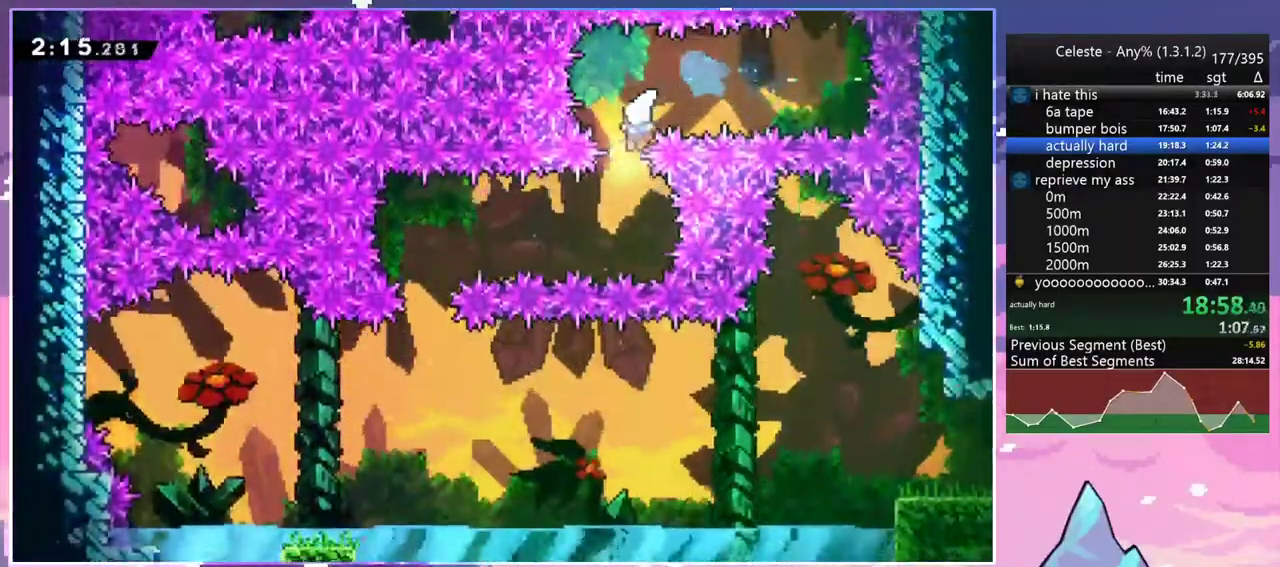
{"keys": [], "events": [[217, "dash", "down"], [300, "dash", "up"], [300, "left", "down"], [500, "left", "up"]]}
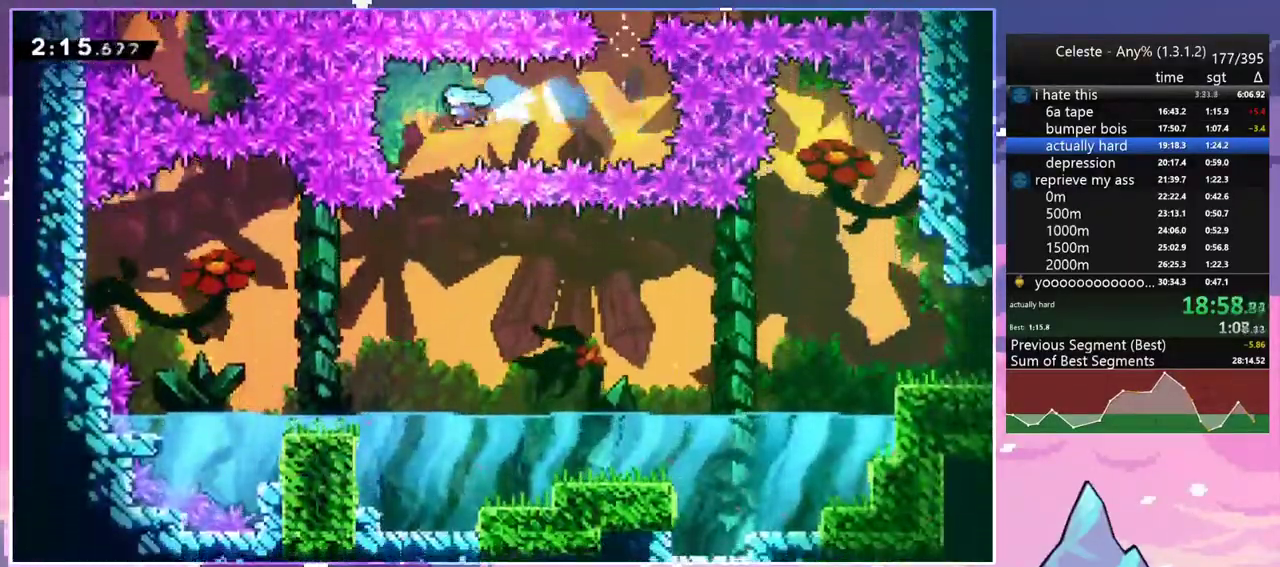
{"keys": ["right"], "events": [[367, "right", "down"]]}
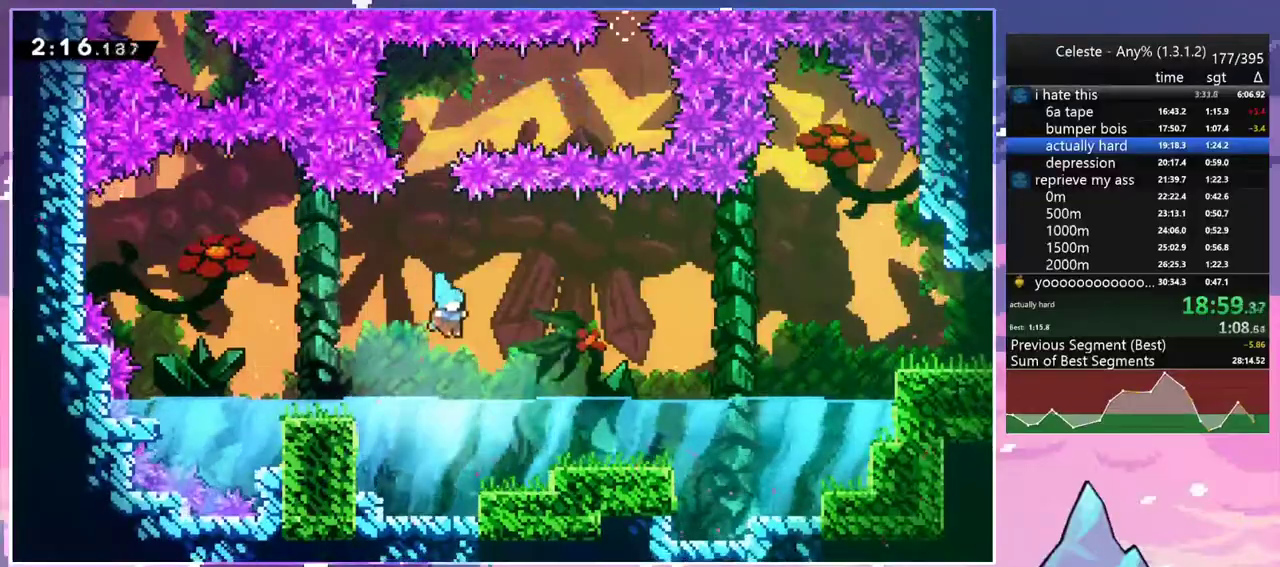
{"keys": ["dash", "right"], "events": [[283, "dash", "down"], [283, "down", "down"], [483, "down", "up"]]}